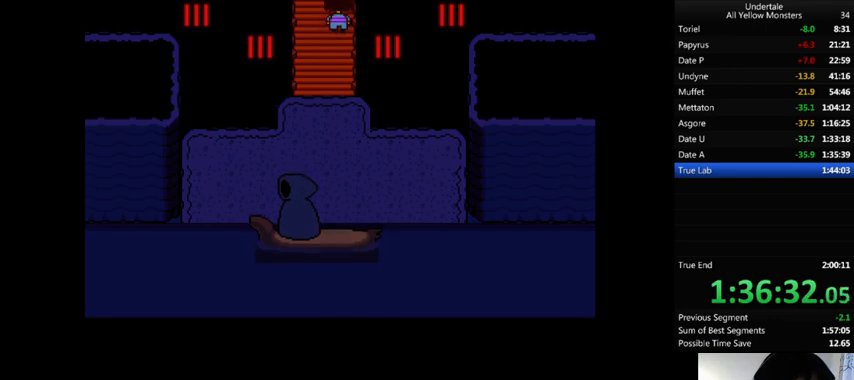
Gameplay with keyboard; each line is a JSON object with the keys held at the frame after it. "events" lists presses ("down") and releases ("up") of ".", "/", "0", "1", "2", "3", "4", "5", "6", "7", "8", "9", "a", "alt_l", "alt_r", "b", "backslash", "backspace", "c", "caps_lock", "comma", "ctrl", "d", "down", "e", "equals", "f", "g", "h", "i", "j", "k", "l", "lbracket", "left", "m", "minus", "n", "o", "p", "q", "quote", "r", "rbracket", "return", "right", "s", "semicolon", "shift_l", "shift_r", "space", "super", "t", "tab", "tilde", "u", "up", "v", "w", "x", "y" and "z" between this image and that frame as [ms after this image, input, new state], when the widget could be followed in between. No other keys are recorded. Mouse input is not recorded.
{"keys": ["right", "up", "z"], "events": [[33, "z", "up"], [100, "x", "up"], [100, "z", "down"], [233, "x", "down"], [233, "z", "up"], [267, "x", "up"], [267, "z", "down"], [367, "x", "down"], [367, "z", "up"], [433, "x", "up"], [500, "z", "down"]]}
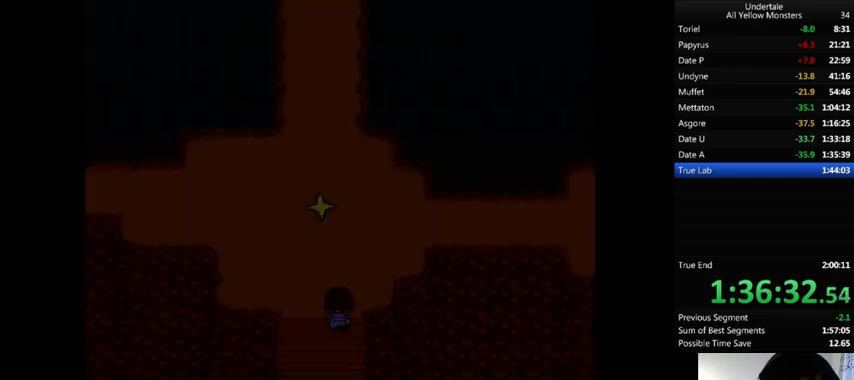
{"keys": ["right", "up"], "events": [[100, "x", "down"], [100, "z", "up"], [200, "x", "up"], [233, "z", "down"], [300, "x", "down"], [300, "z", "up"], [433, "x", "up"]]}
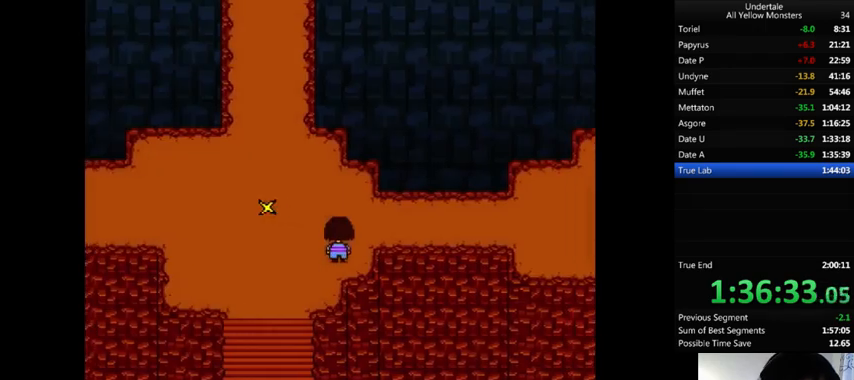
{"keys": ["down", "right", "up"], "events": [[400, "down", "down"]]}
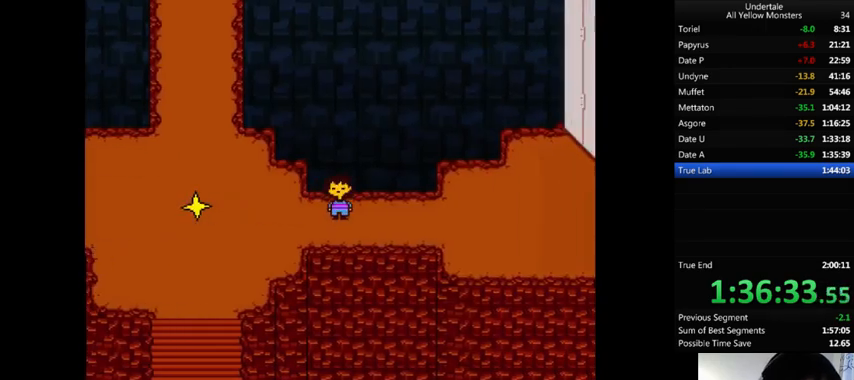
{"keys": ["right"], "events": [[267, "down", "up"], [267, "up", "up"], [367, "down", "down"], [500, "down", "up"]]}
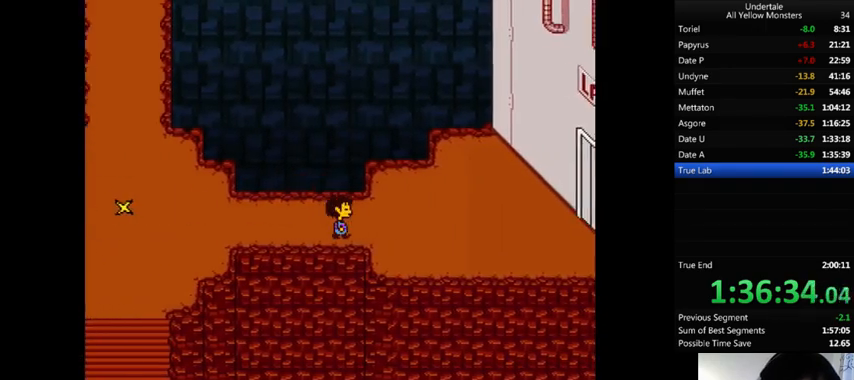
{"keys": ["right", "z"], "events": [[167, "x", "down"], [233, "z", "down"], [267, "x", "up"], [333, "x", "down"], [367, "z", "up"], [433, "x", "up"], [433, "z", "down"]]}
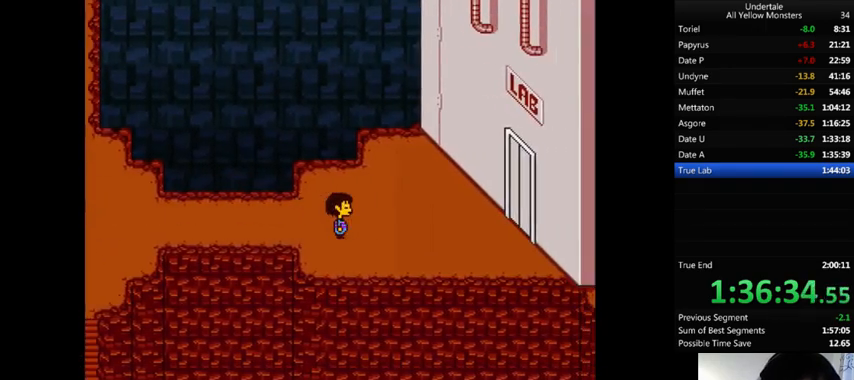
{"keys": ["right", "x"], "events": [[33, "x", "down"], [67, "z", "up"], [133, "x", "up"], [200, "z", "down"], [267, "x", "down"], [300, "z", "up"], [400, "x", "up"], [400, "z", "down"], [467, "up", "down"], [467, "x", "down"], [500, "up", "up"], [500, "z", "up"]]}
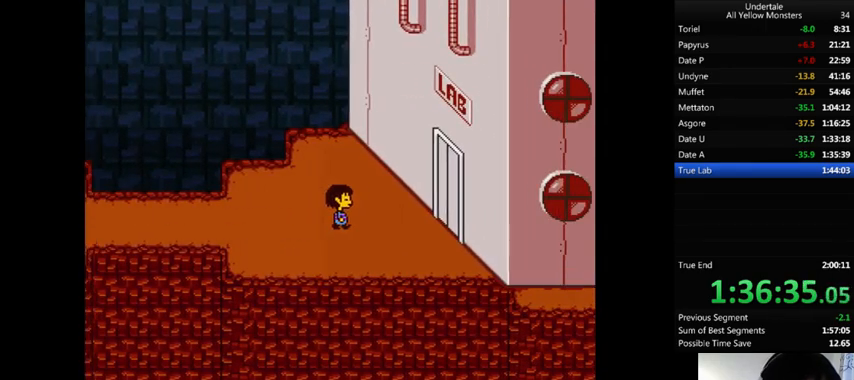
{"keys": ["right", "z"], "events": [[67, "x", "up"], [100, "z", "down"], [167, "x", "down"], [200, "z", "up"], [267, "x", "up"], [300, "z", "down"], [367, "x", "down"], [433, "z", "up"], [500, "x", "up"], [500, "z", "down"]]}
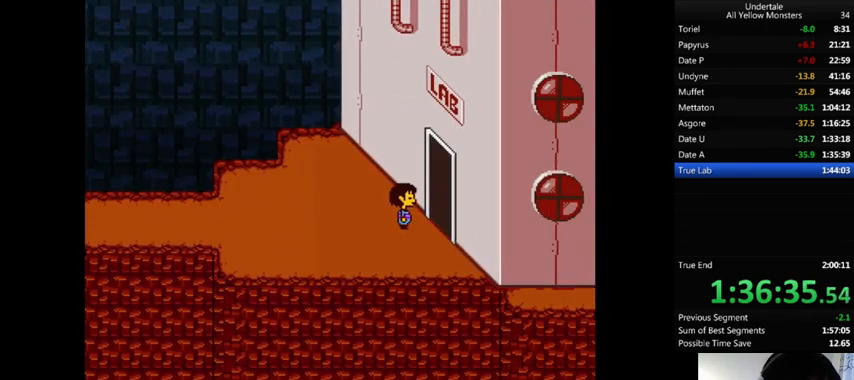
{"keys": ["right", "z"], "events": [[100, "x", "down"], [133, "z", "up"], [233, "x", "up"], [233, "z", "down"], [300, "x", "down"], [333, "z", "up"], [433, "x", "up"], [433, "z", "down"]]}
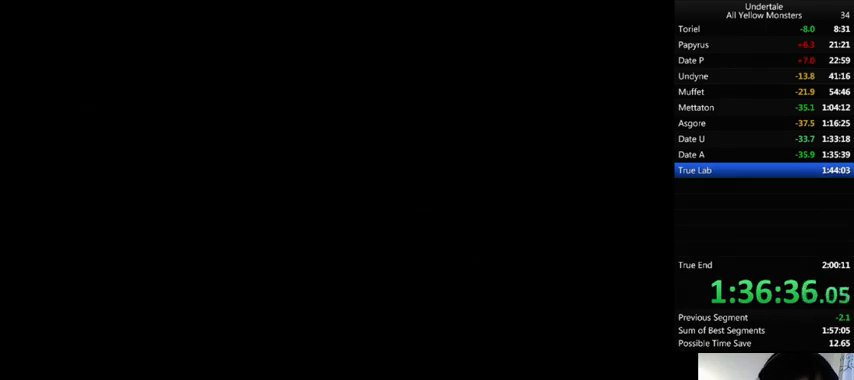
{"keys": ["right"], "events": [[33, "x", "down"], [33, "z", "up"], [100, "x", "up"], [100, "z", "down"], [233, "x", "down"], [233, "z", "up"], [300, "x", "up"], [300, "z", "down"], [467, "z", "up"]]}
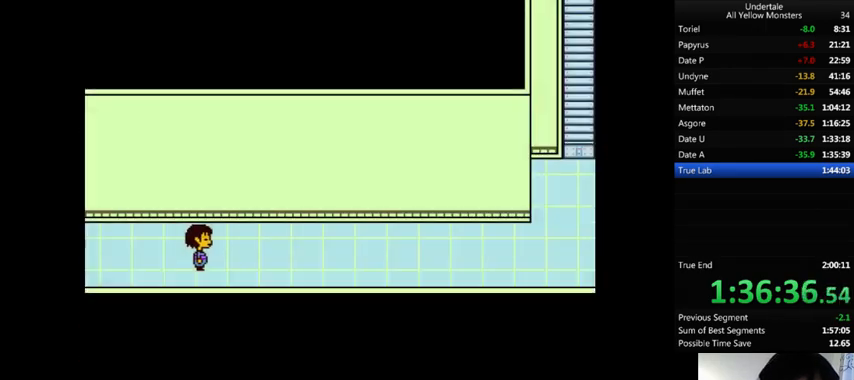
{"keys": ["down", "right", "up"], "events": [[67, "down", "down"], [67, "up", "down"]]}
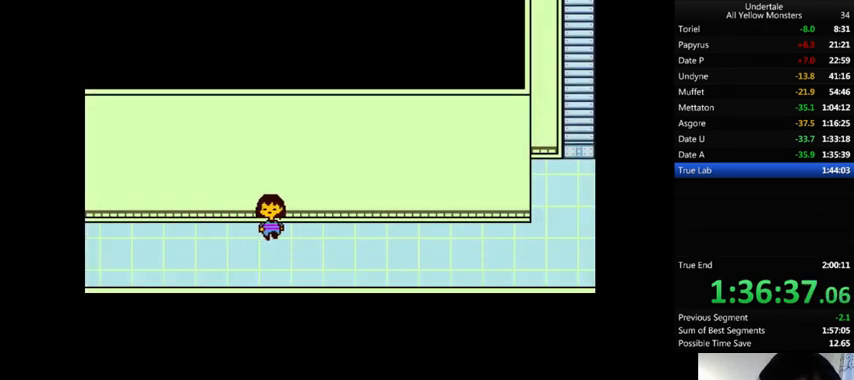
{"keys": ["down", "right", "up"], "events": []}
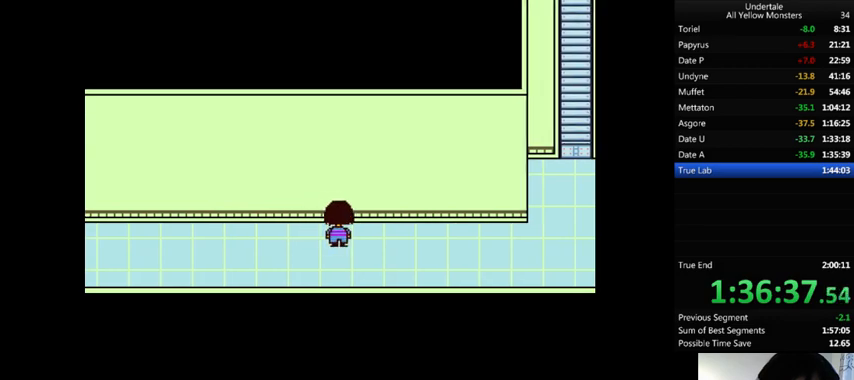
{"keys": ["down", "right", "up"], "events": []}
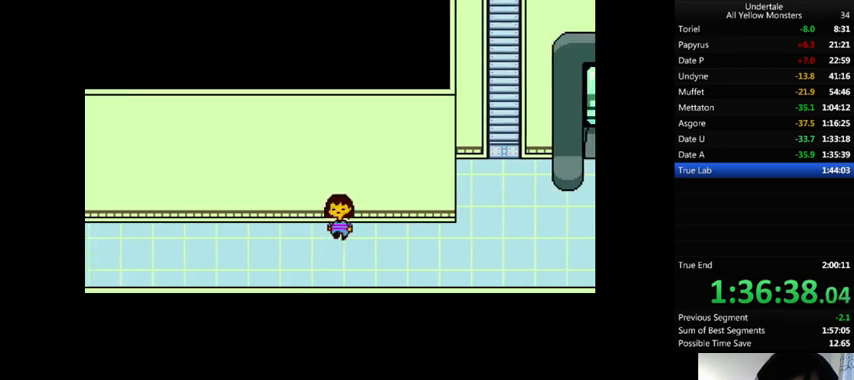
{"keys": ["down", "right"], "events": [[467, "up", "up"]]}
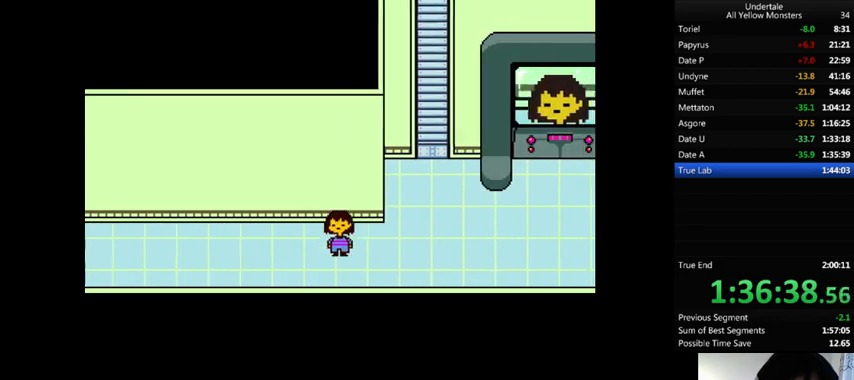
{"keys": ["right"], "events": [[467, "down", "up"]]}
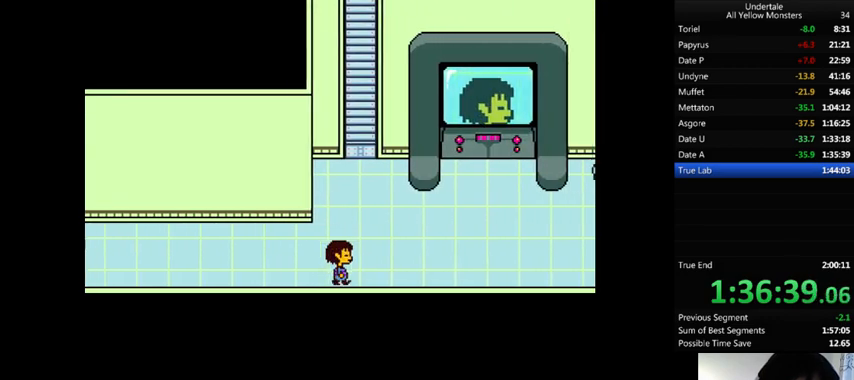
{"keys": ["down", "right", "up"], "events": [[333, "up", "down"], [500, "down", "down"]]}
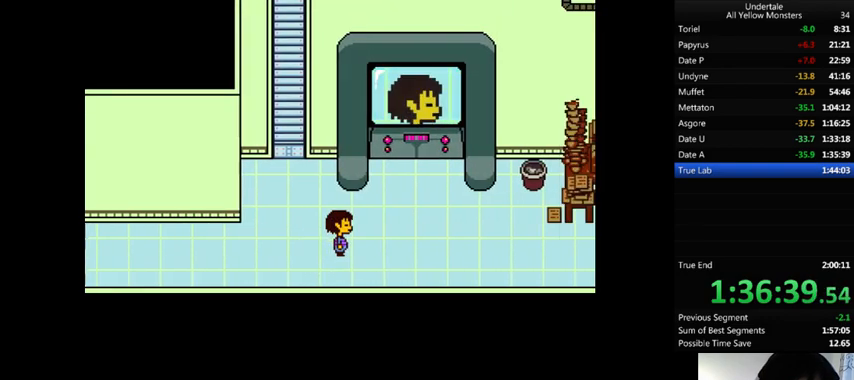
{"keys": ["down", "right"], "events": [[267, "down", "up"], [267, "up", "up"], [367, "down", "down"]]}
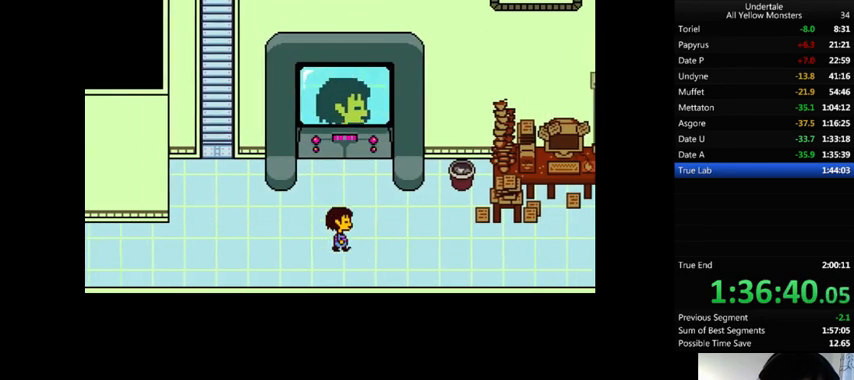
{"keys": ["down", "right"], "events": []}
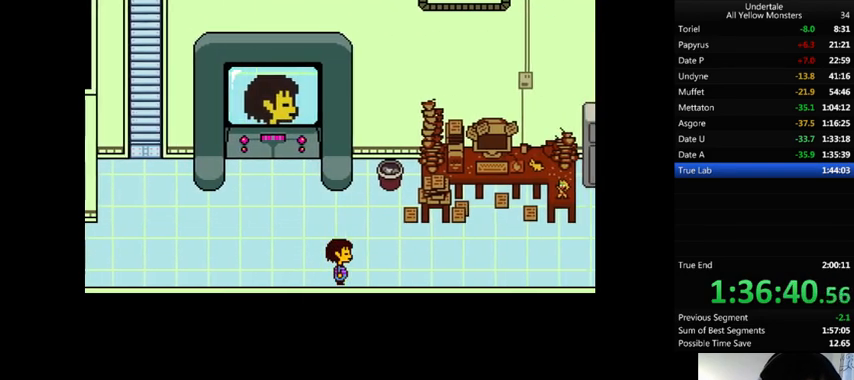
{"keys": ["down", "right", "up"], "events": [[200, "down", "up"], [433, "down", "down"], [433, "up", "down"]]}
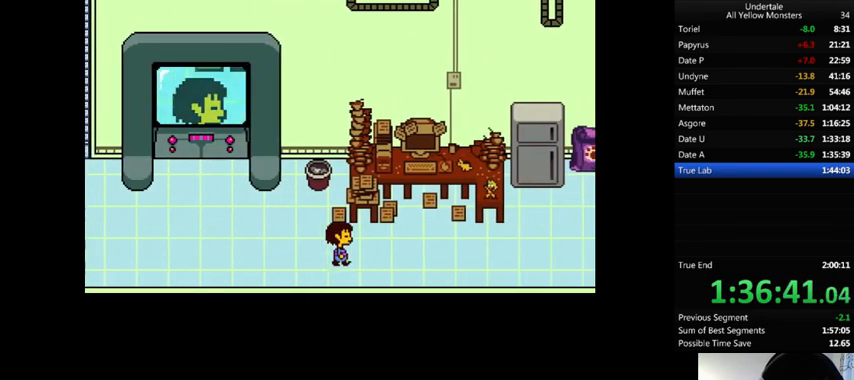
{"keys": ["right"], "events": [[400, "down", "up"], [400, "up", "up"]]}
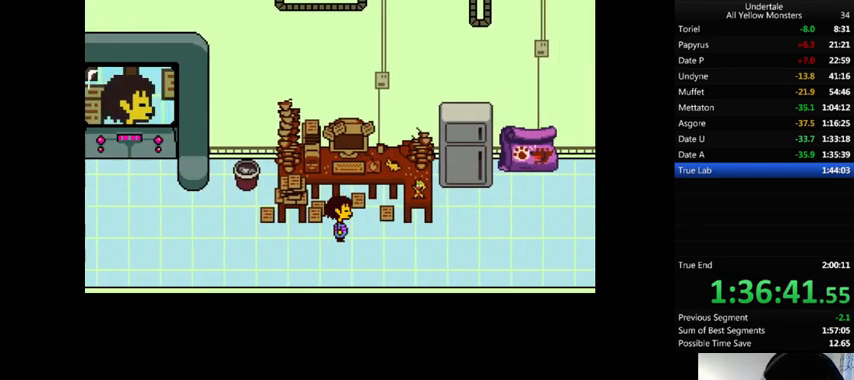
{"keys": ["right"], "events": []}
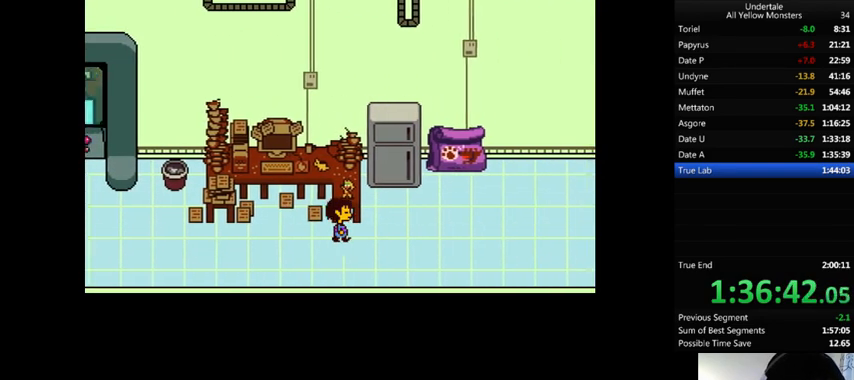
{"keys": ["right"], "events": [[67, "down", "down"], [67, "up", "down"], [300, "down", "up"], [300, "up", "up"], [433, "down", "down"], [500, "down", "up"]]}
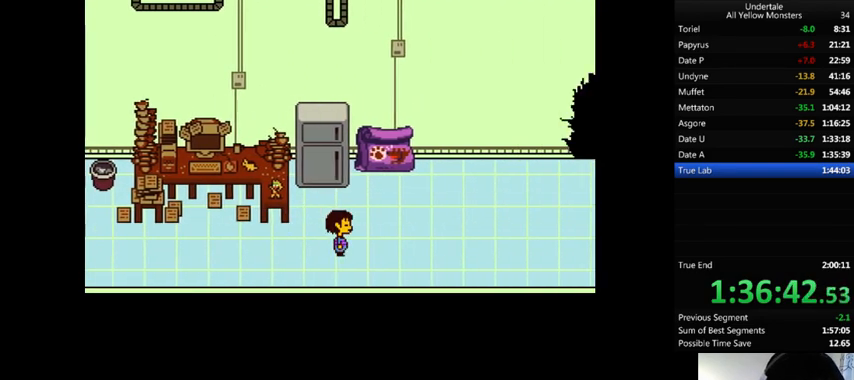
{"keys": ["down", "right", "up"], "events": [[133, "down", "down"], [133, "up", "down"]]}
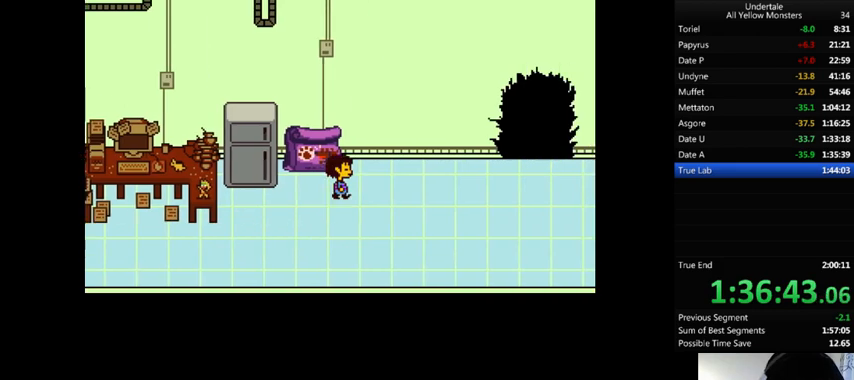
{"keys": ["down", "right", "up"], "events": []}
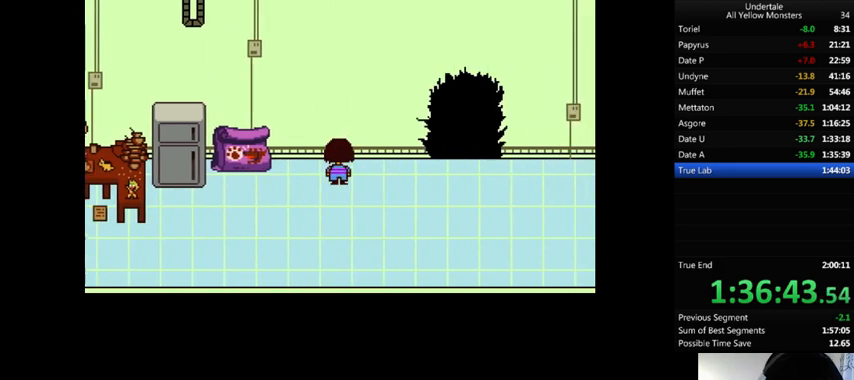
{"keys": ["right"], "events": [[167, "down", "up"], [167, "up", "up"], [333, "down", "down"], [467, "down", "up"]]}
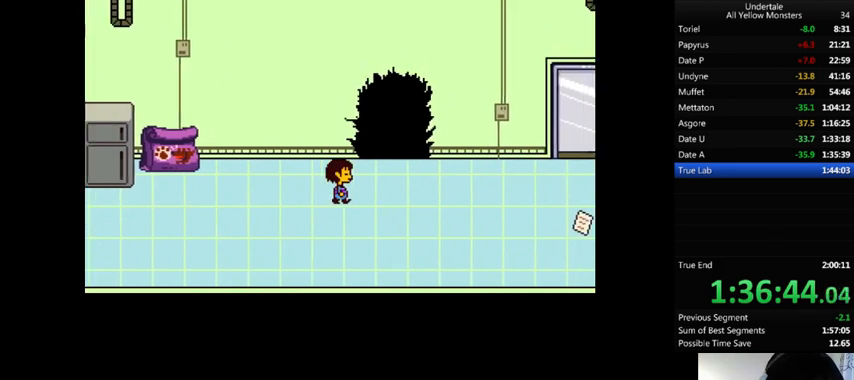
{"keys": ["right"], "events": []}
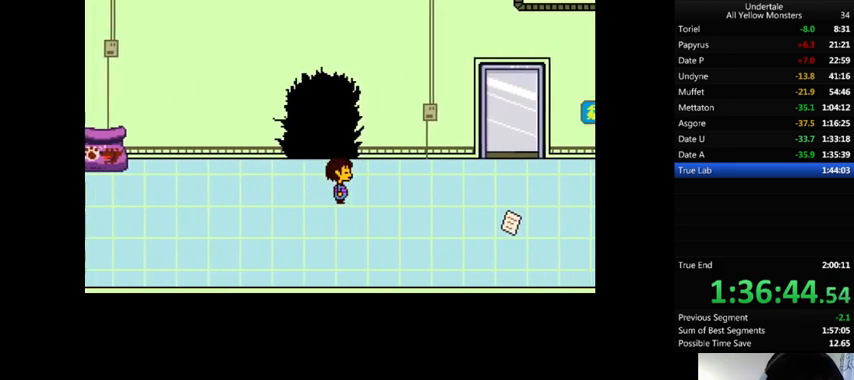
{"keys": ["down", "right", "up"], "events": [[200, "down", "down"], [200, "up", "down"]]}
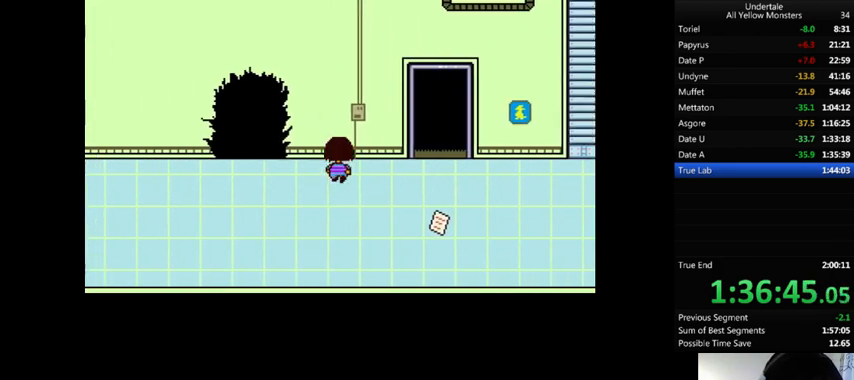
{"keys": ["down", "right", "up"], "events": []}
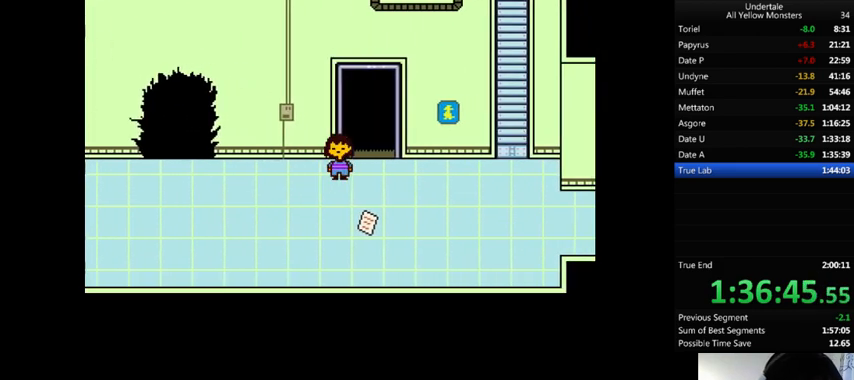
{"keys": ["up"], "events": [[300, "down", "up"], [433, "right", "up"]]}
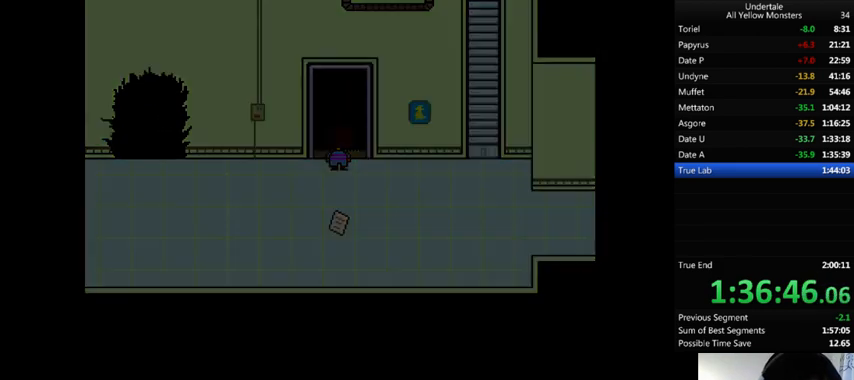
{"keys": ["up", "z"], "events": [[167, "z", "down"], [333, "x", "down"], [333, "z", "up"], [433, "x", "up"], [467, "z", "down"]]}